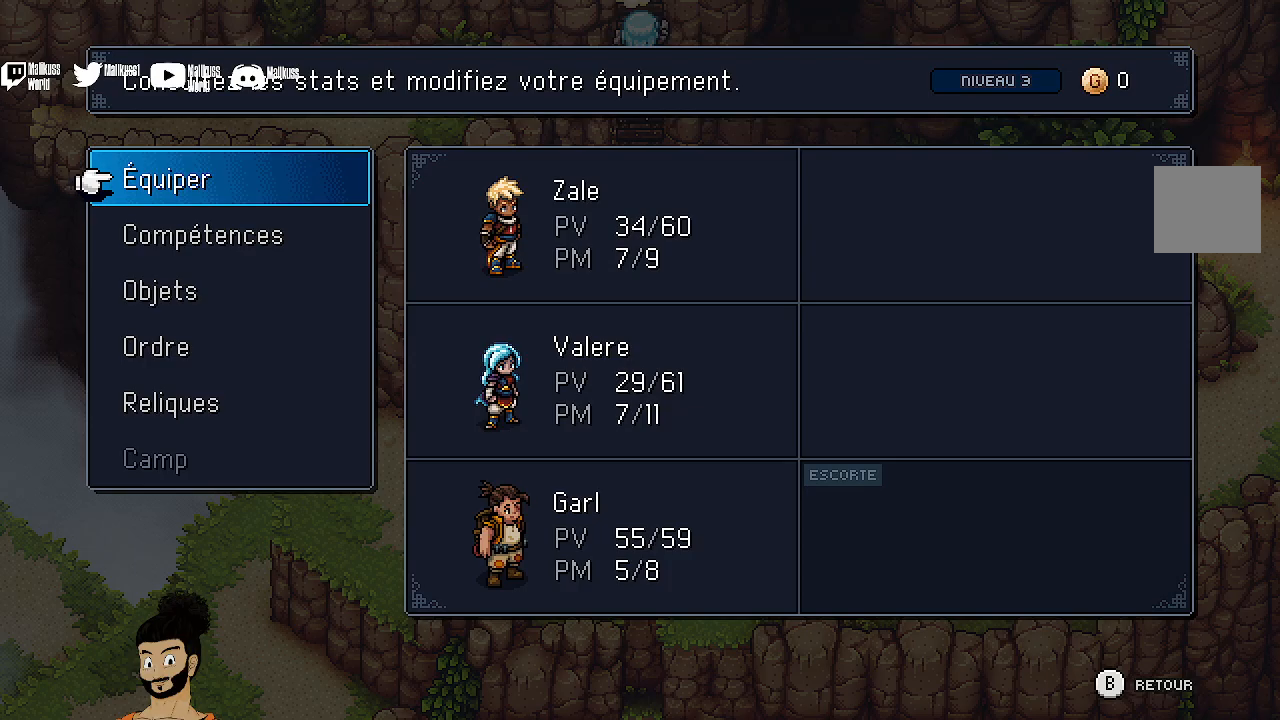
Gameplay with a controller (Xbox layout); each line is a JSON object with the inputs held at the frame after it. "events" lists button and stick changes between this image and that frame as [ms after this image, input, new state], when the widget could be followed in between. Not read: right_stick.
{"buttons": [], "left_stick": "center", "events": [[400, "B", "down"], [500, "B", "up"]]}
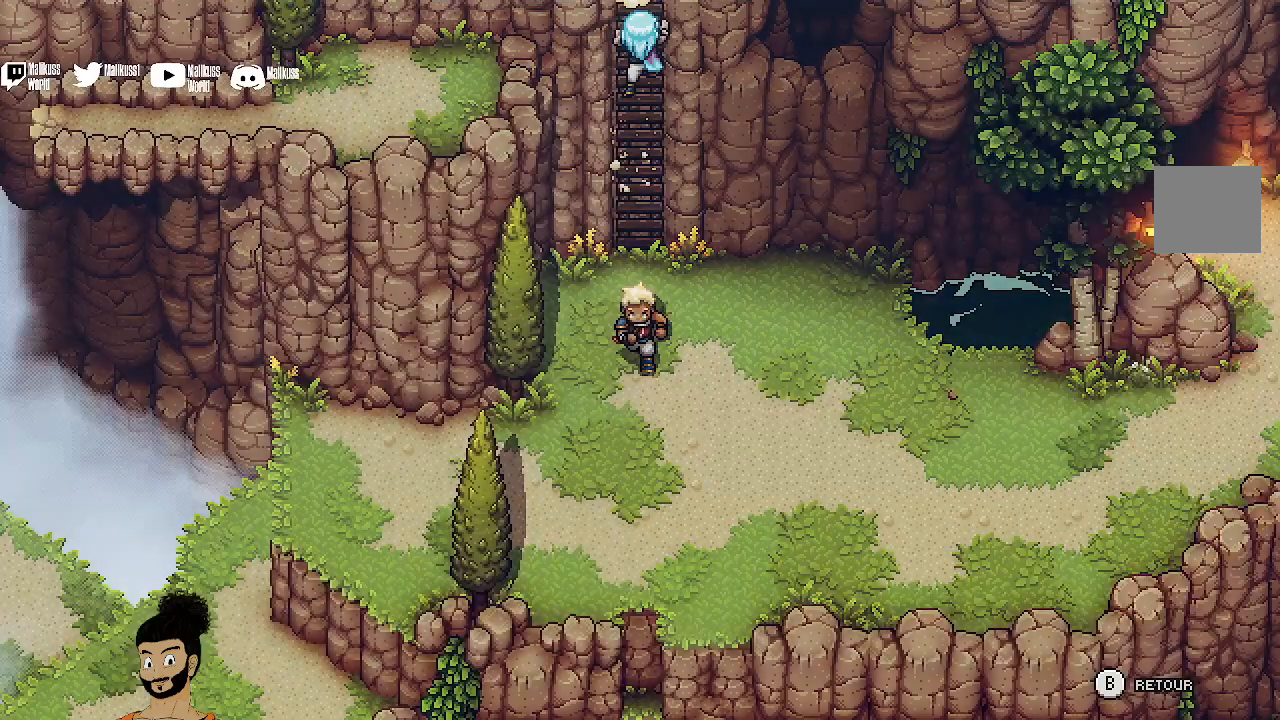
{"buttons": [], "left_stick": "right", "events": [[300, "left_stick", "right"]]}
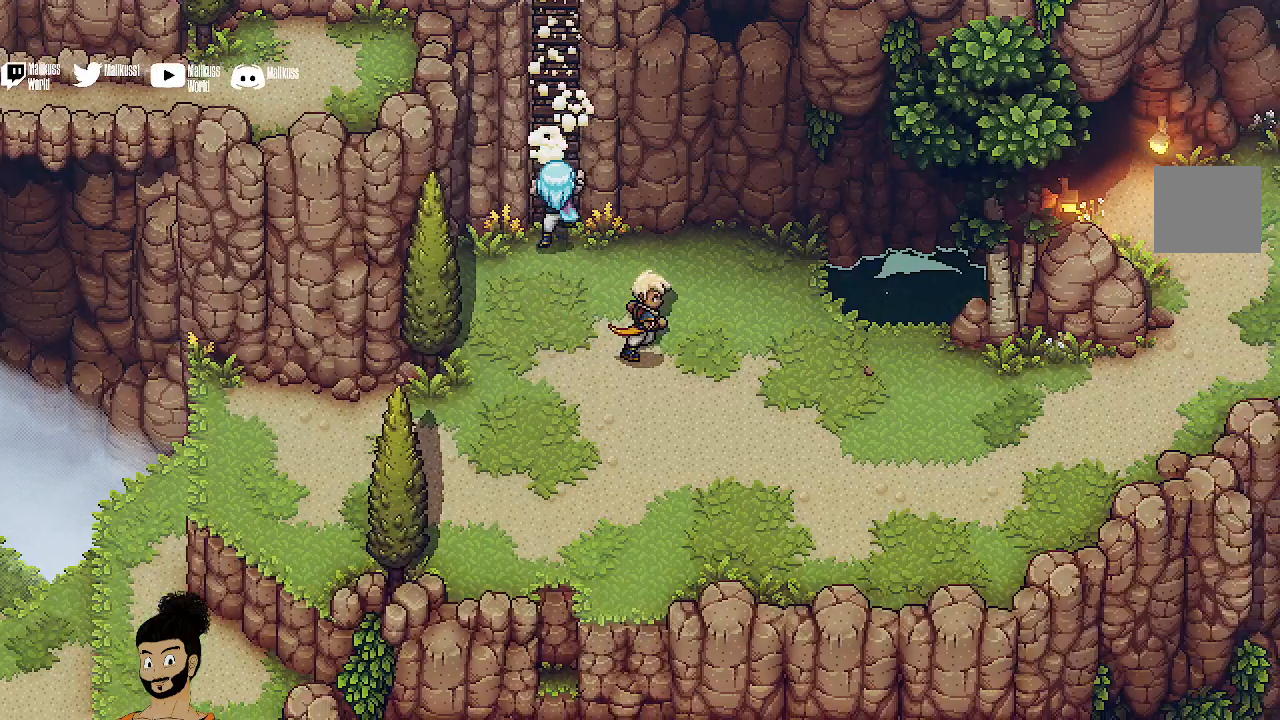
{"buttons": [], "left_stick": "right", "events": []}
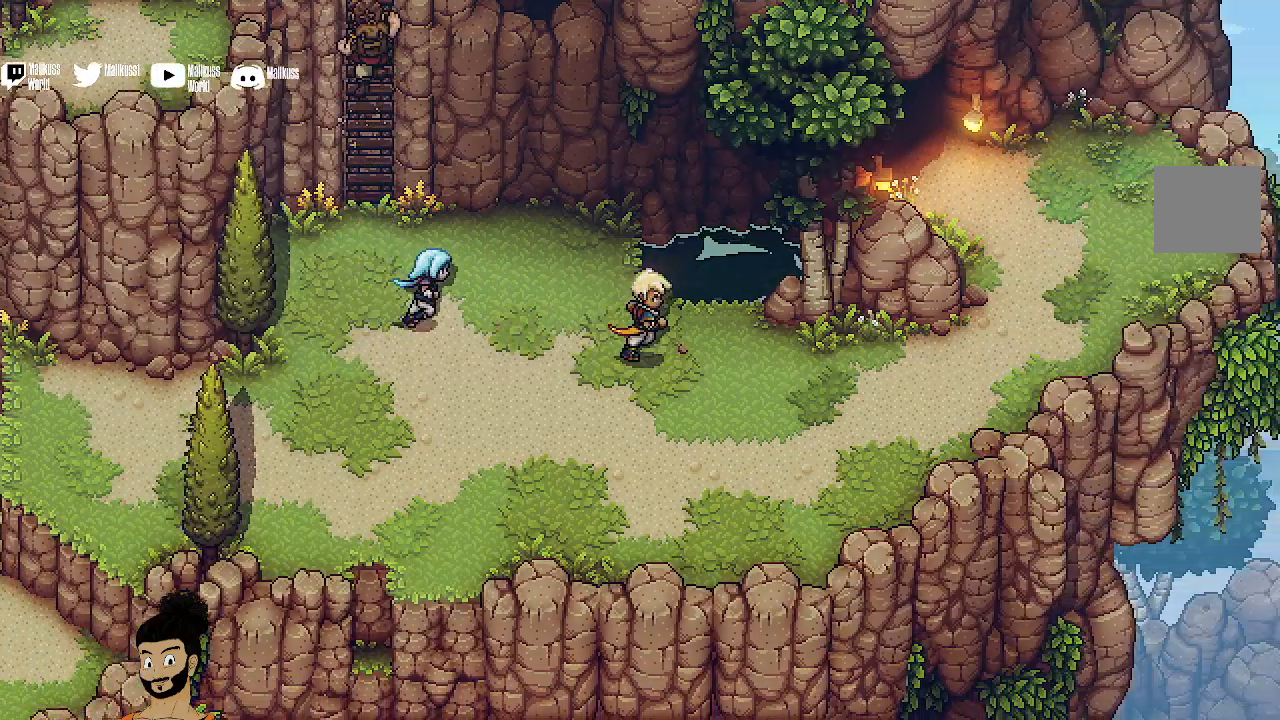
{"buttons": [], "left_stick": "right", "events": []}
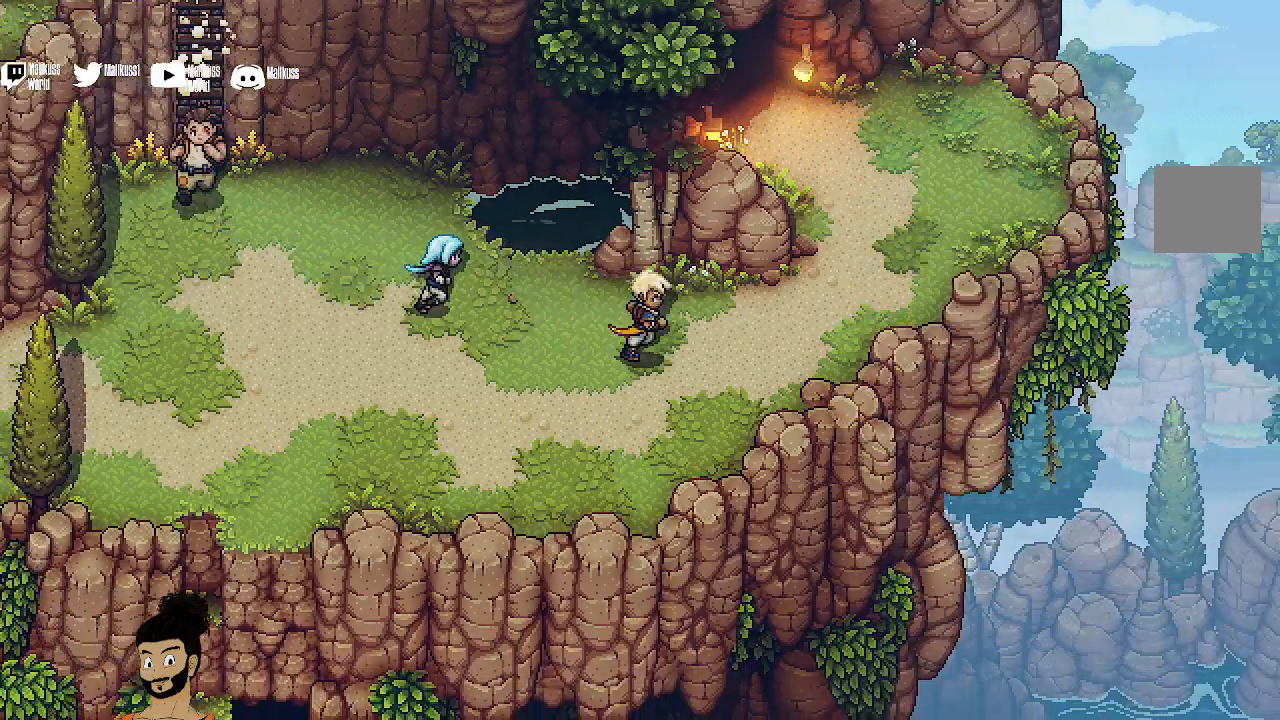
{"buttons": [], "left_stick": "up-right", "events": [[333, "left_stick", "up-right"]]}
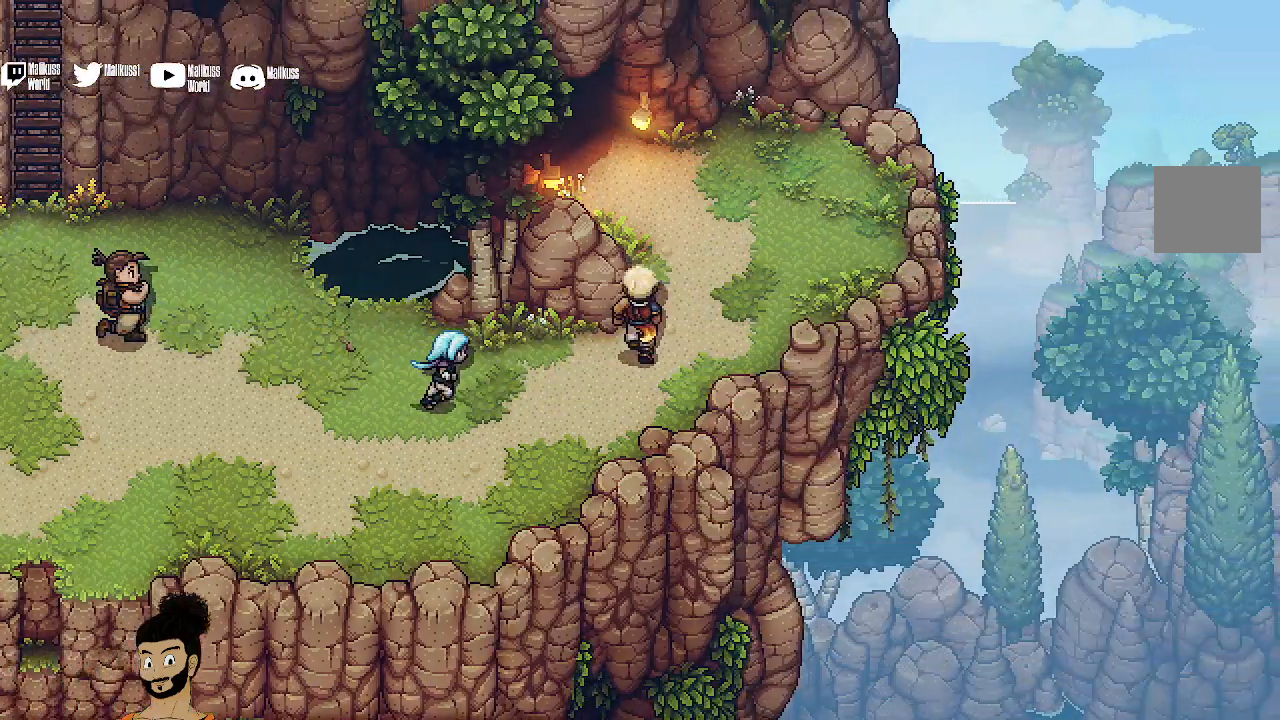
{"buttons": [], "left_stick": "up", "events": [[367, "left_stick", "up"]]}
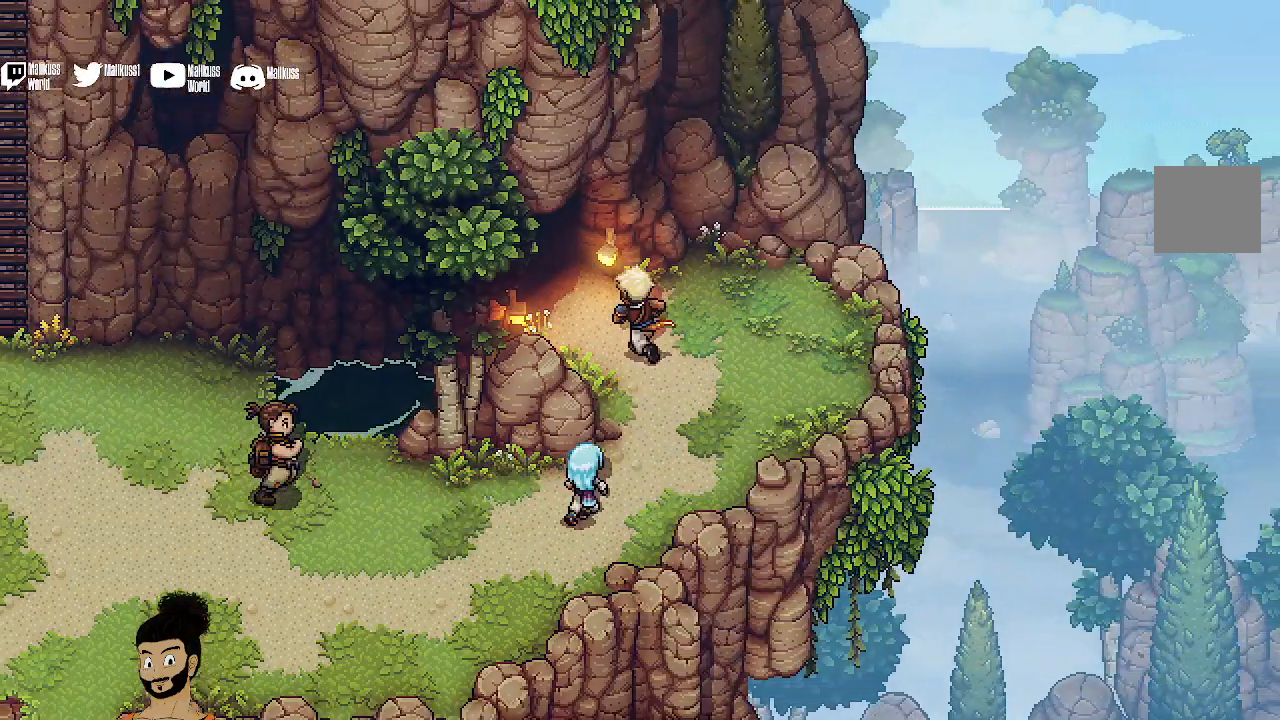
{"buttons": [], "left_stick": "up-left", "events": [[33, "left_stick", "up-left"]]}
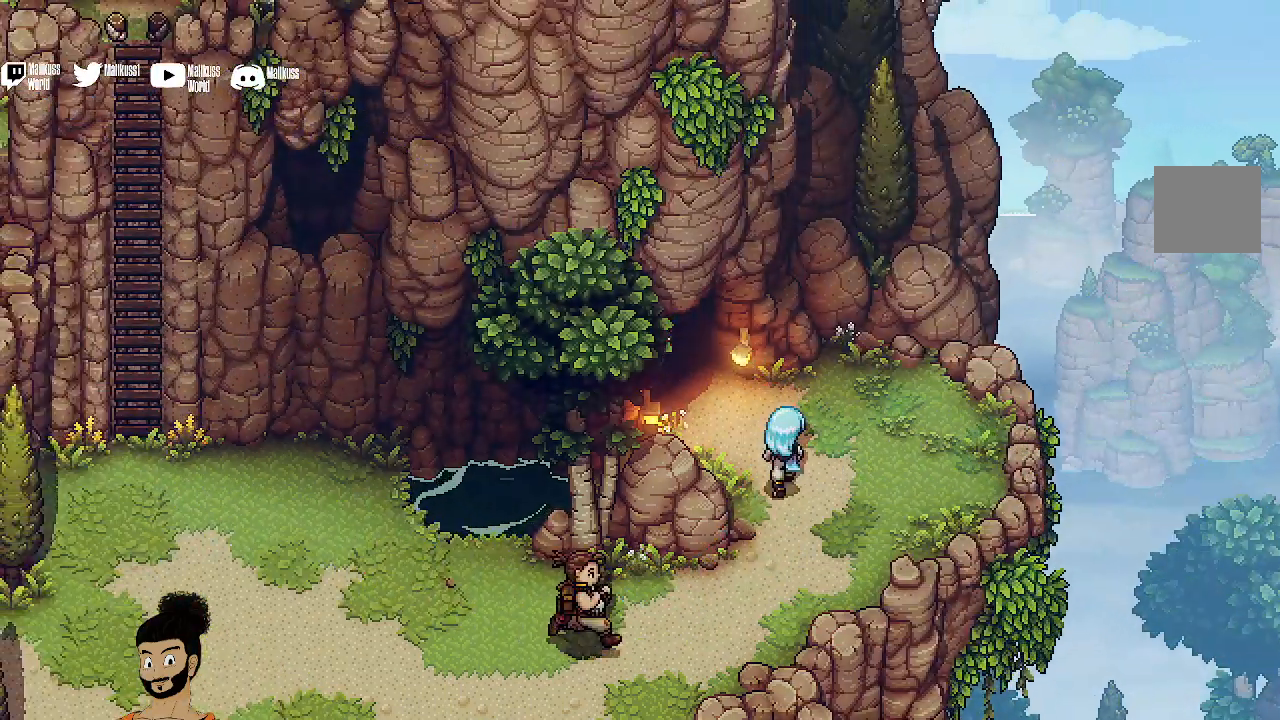
{"buttons": [], "left_stick": "up-left", "events": []}
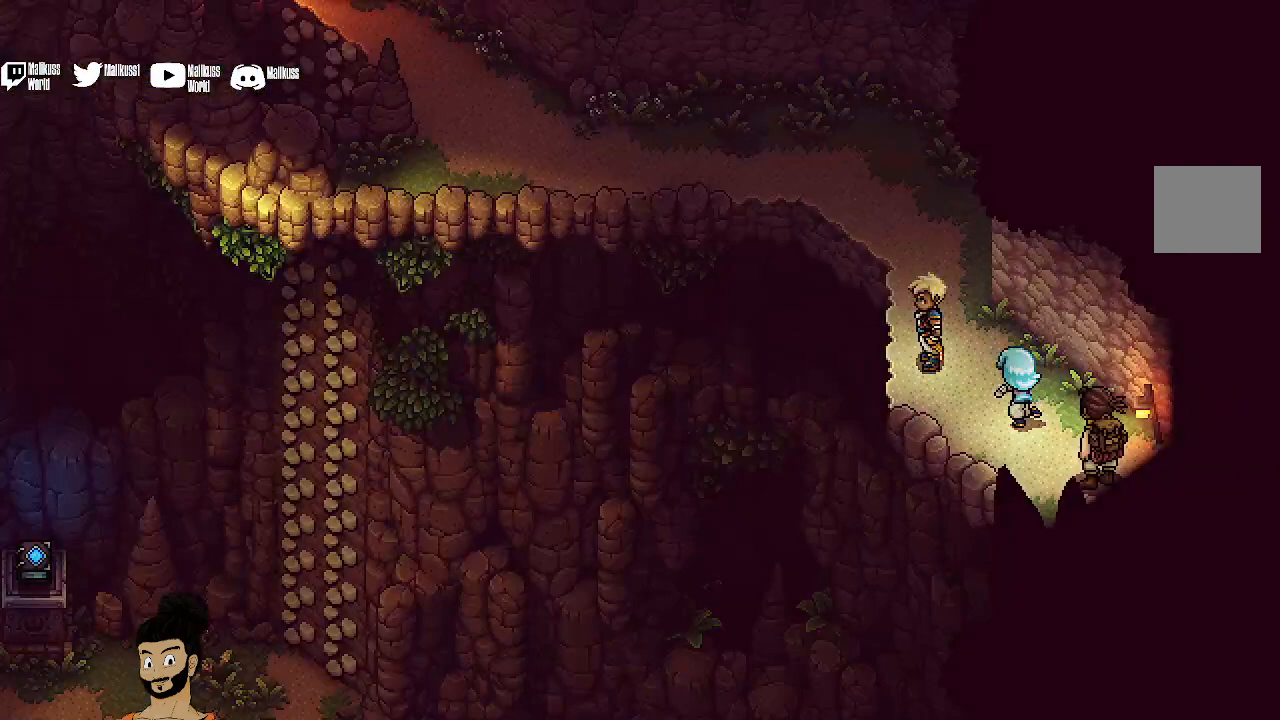
{"buttons": [], "left_stick": "up-left", "events": [[33, "left_stick", "center"], [300, "left_stick", "up-left"]]}
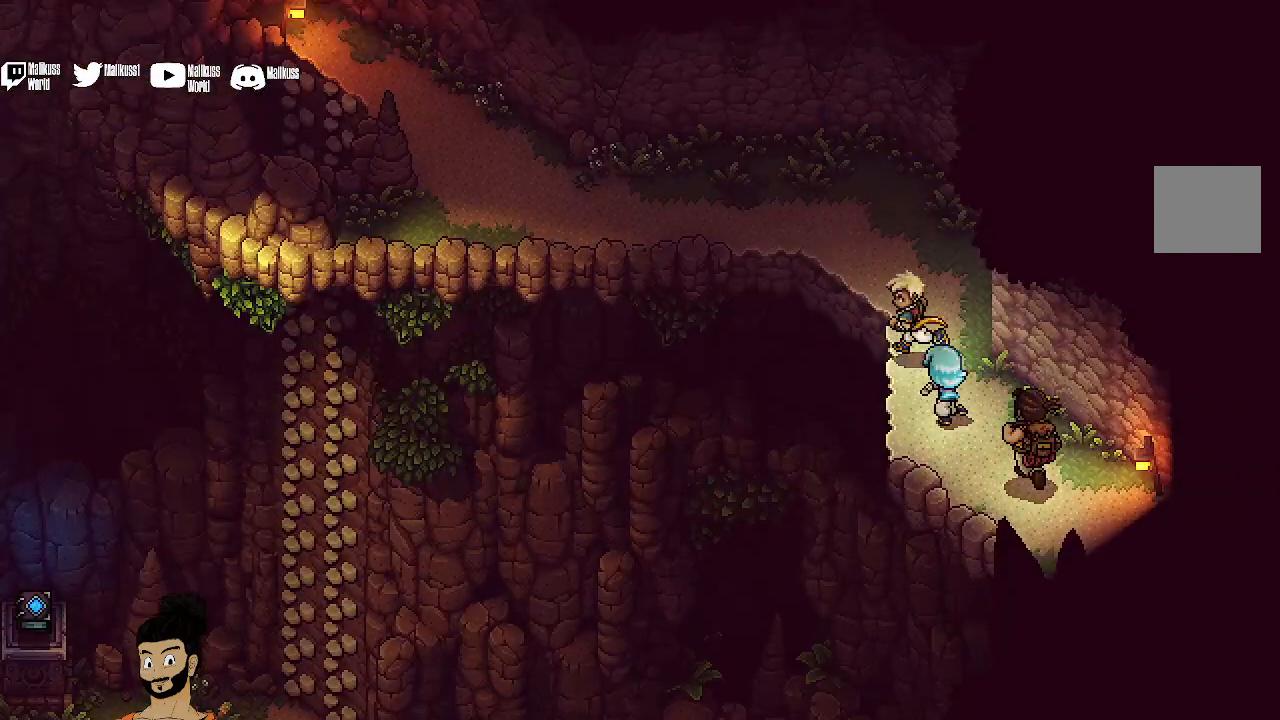
{"buttons": ["A"], "left_stick": "down-left", "events": [[133, "left_stick", "down-left"], [200, "left_stick", "down"], [467, "left_stick", "down-left"], [500, "A", "down"]]}
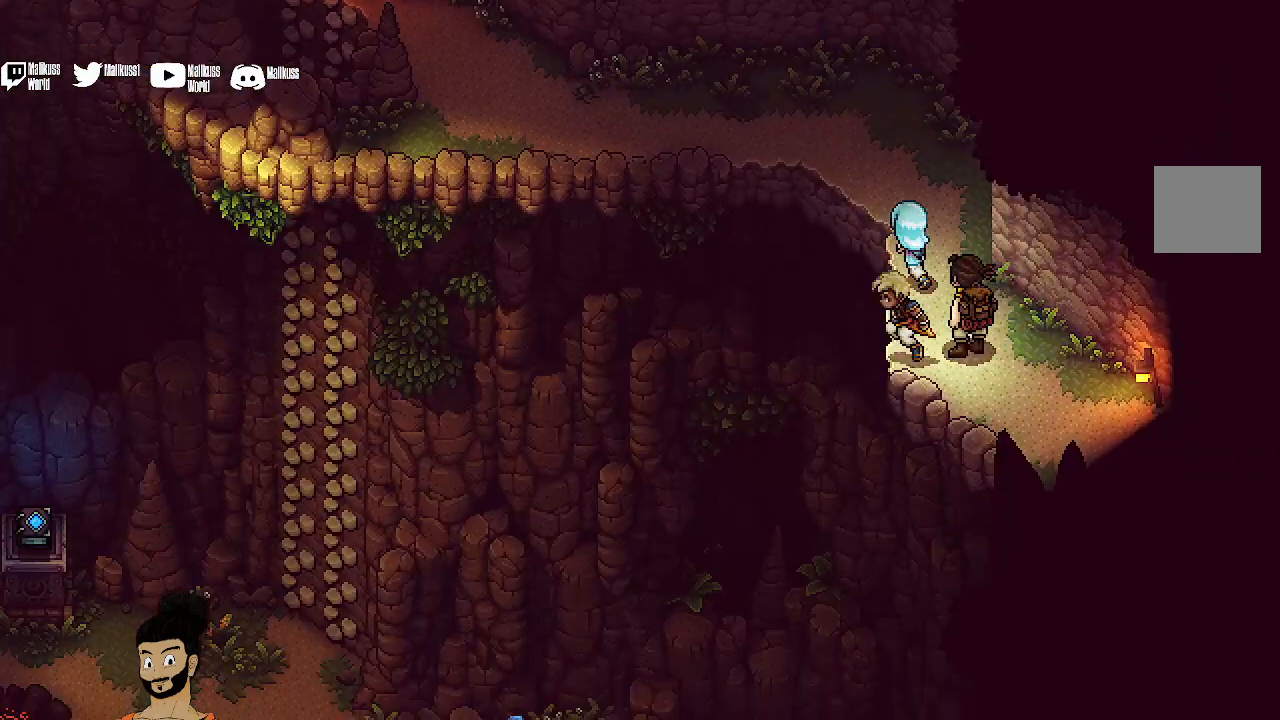
{"buttons": [], "left_stick": "left", "events": [[67, "left_stick", "left"], [133, "A", "up"]]}
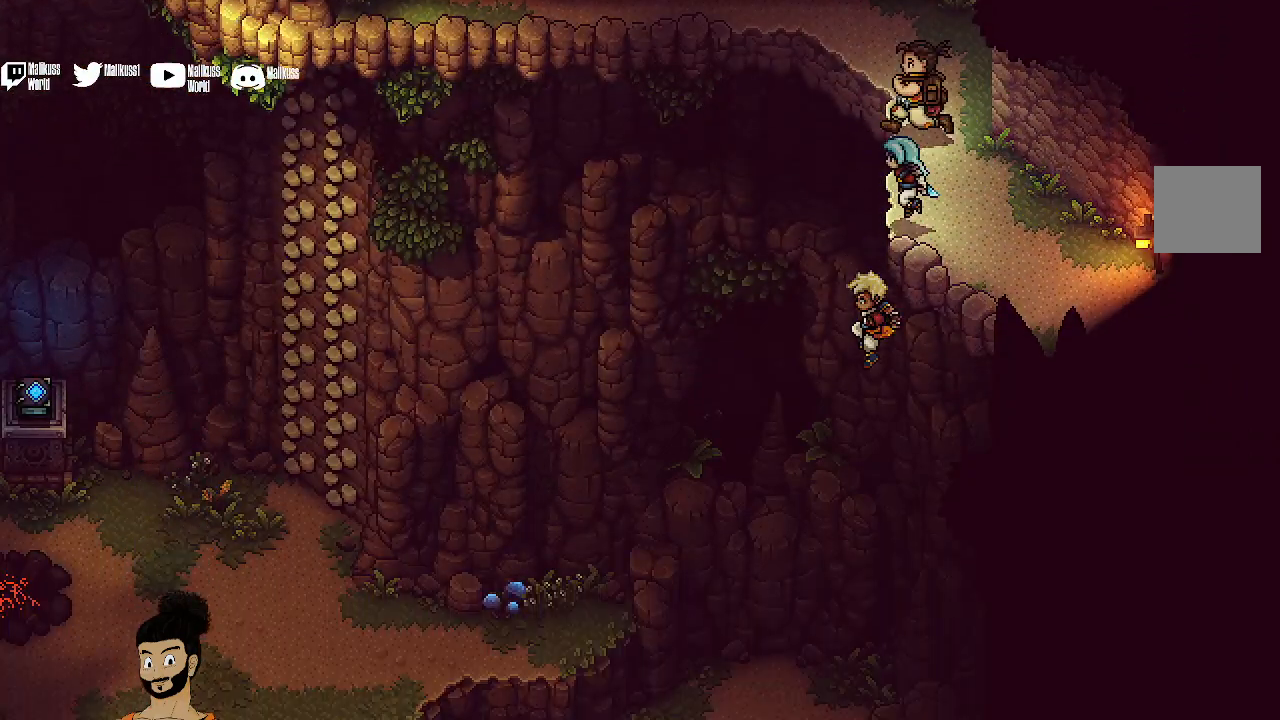
{"buttons": [], "left_stick": "left", "events": []}
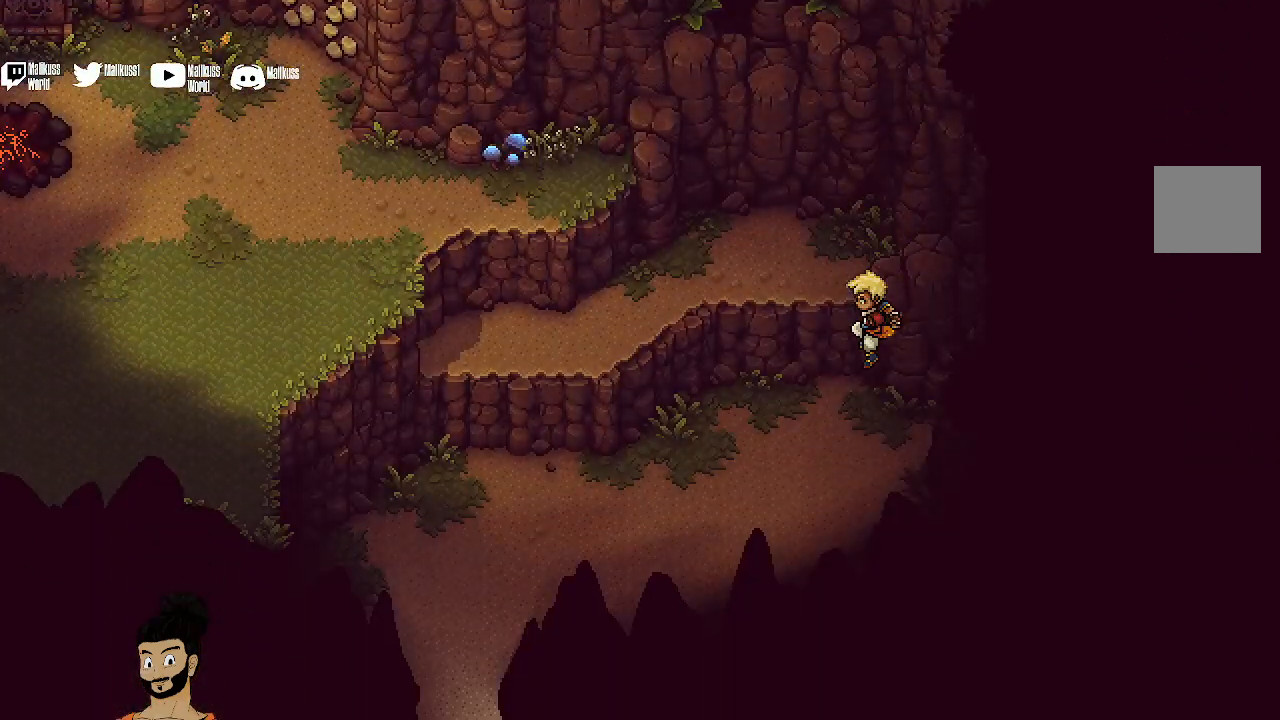
{"buttons": [], "left_stick": "left", "events": []}
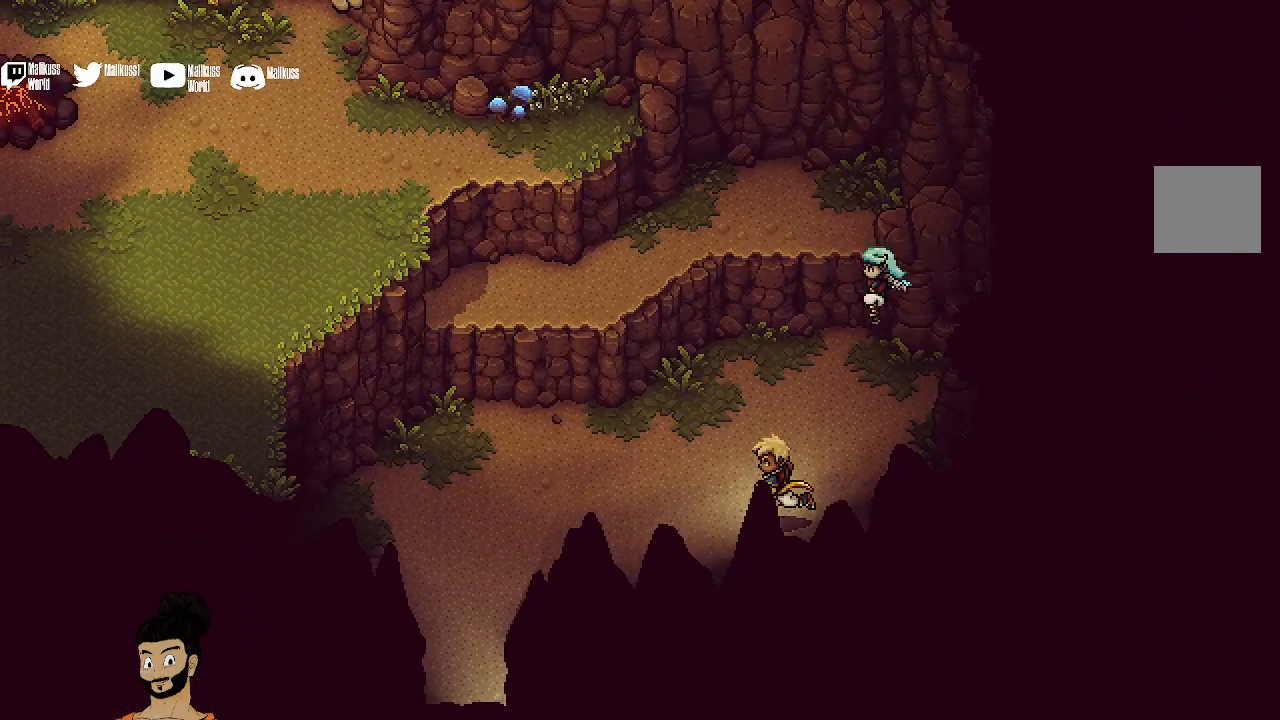
{"buttons": [], "left_stick": "left", "events": []}
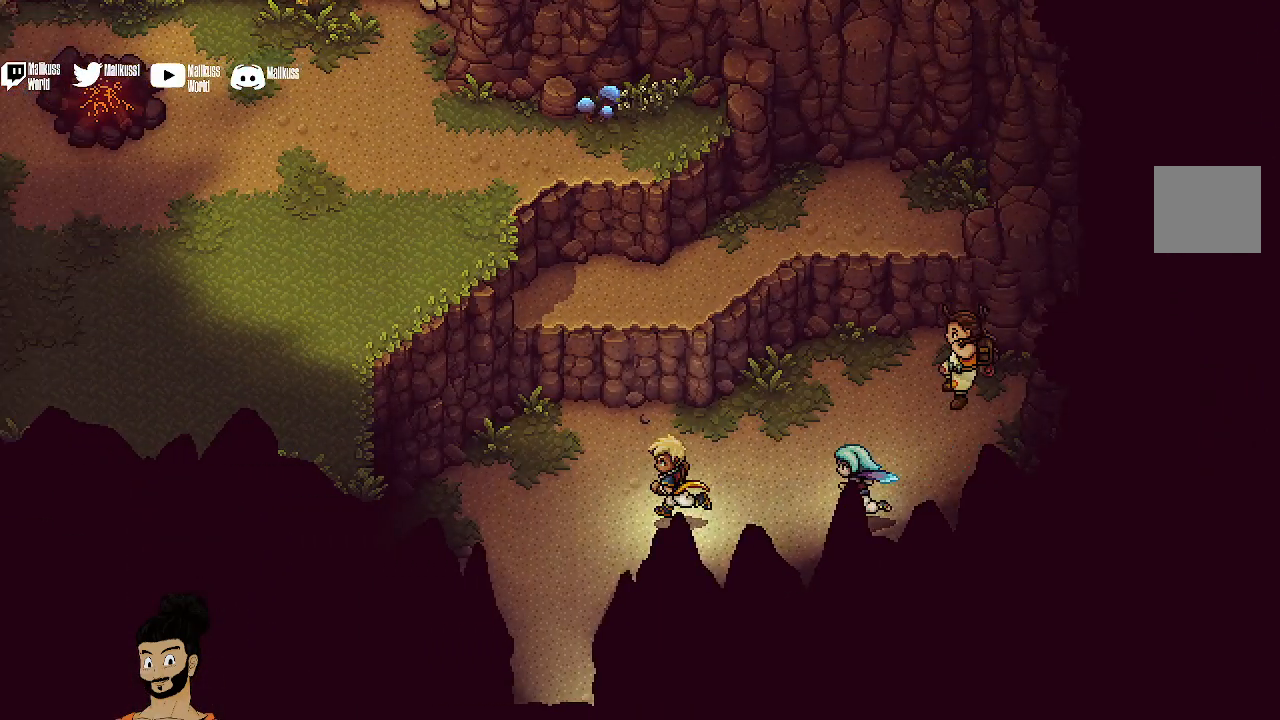
{"buttons": [], "left_stick": "up", "events": [[133, "left_stick", "up-left"], [233, "left_stick", "up"], [400, "A", "down"], [500, "A", "up"]]}
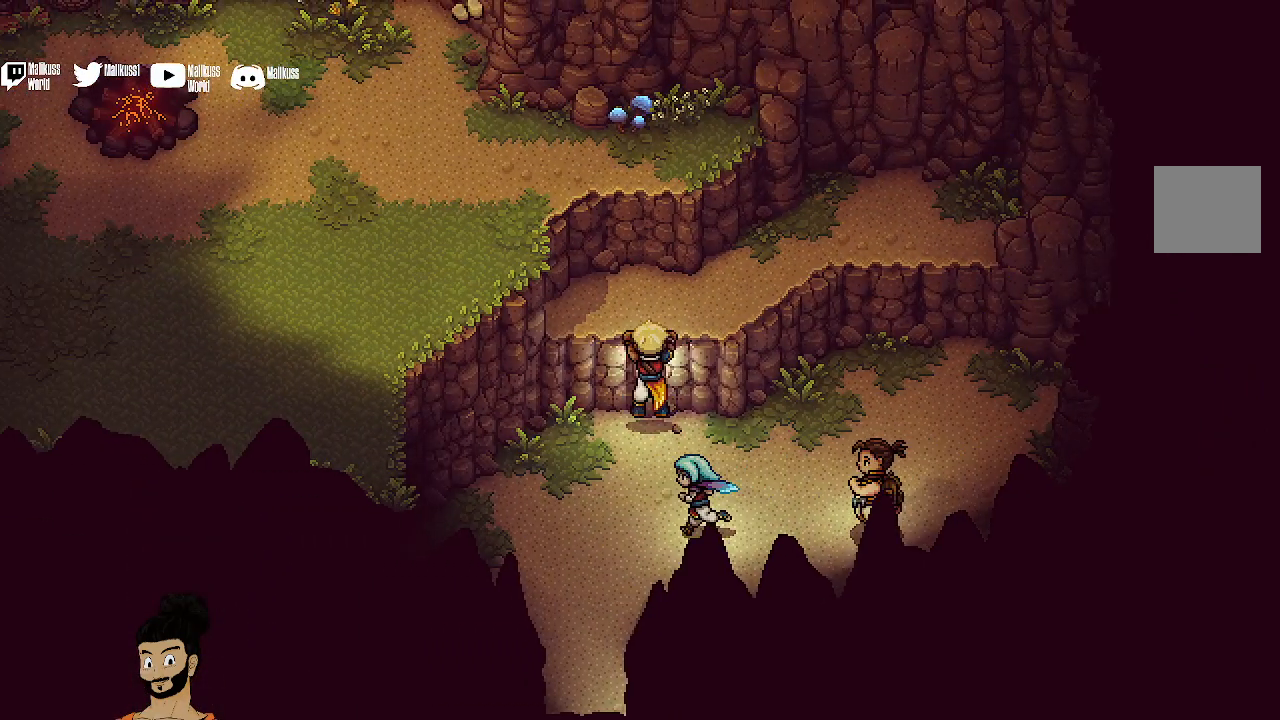
{"buttons": [], "left_stick": "up-left", "events": [[133, "left_stick", "up-left"]]}
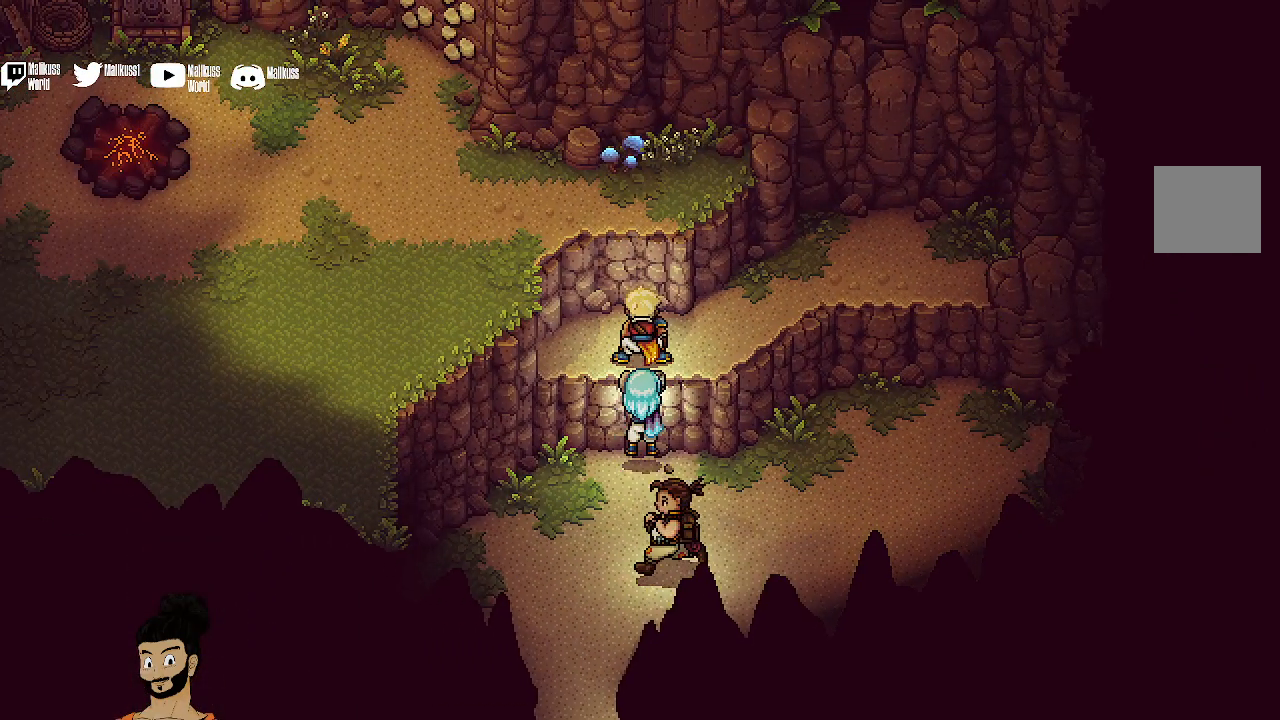
{"buttons": ["A"], "left_stick": "up-left", "events": [[100, "A", "down"], [200, "A", "up"], [300, "A", "down"], [400, "A", "up"], [500, "A", "down"]]}
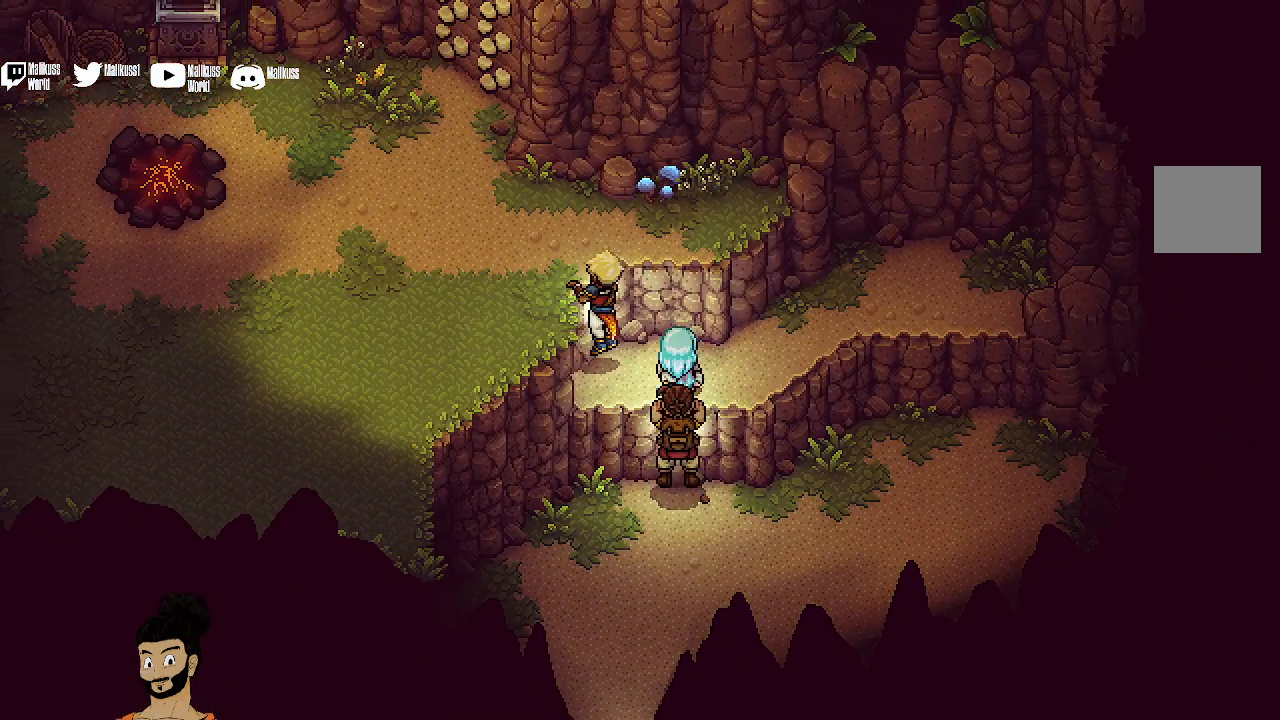
{"buttons": [], "left_stick": "up-left", "events": [[100, "A", "up"]]}
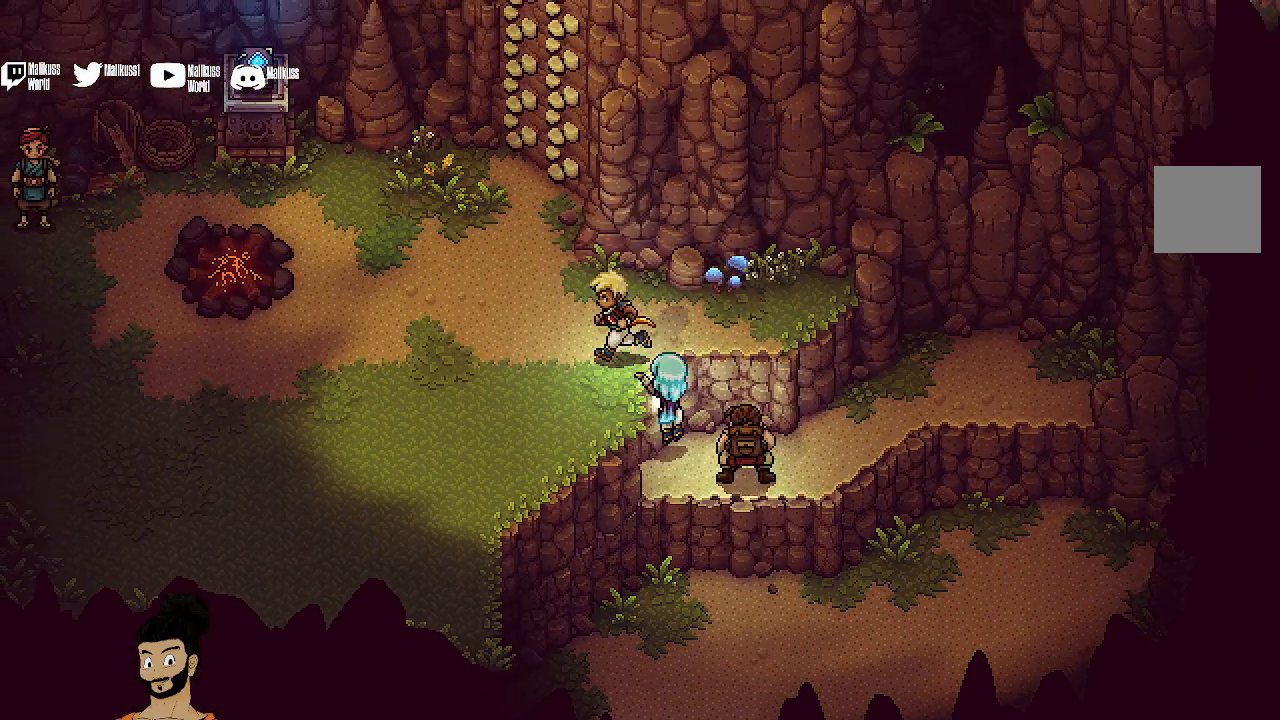
{"buttons": [], "left_stick": "up-left", "events": []}
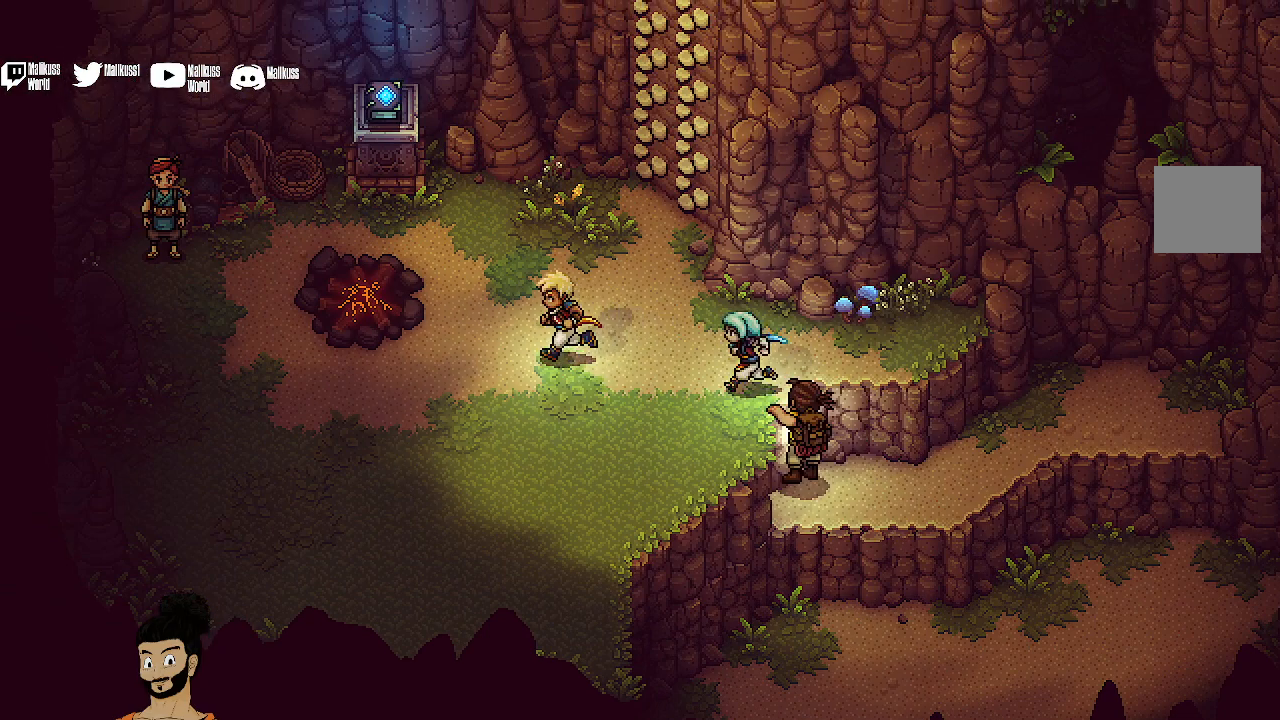
{"buttons": ["A"], "left_stick": "up-left", "events": [[400, "A", "down"]]}
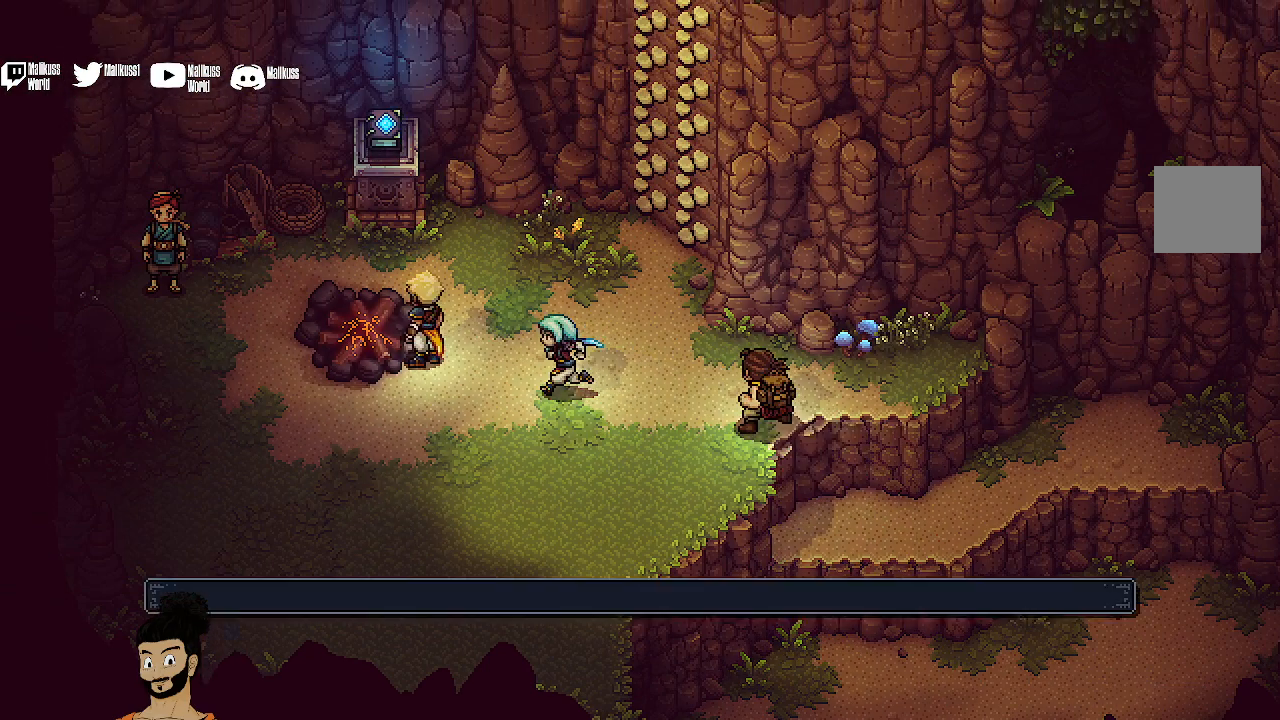
{"buttons": [], "left_stick": "center", "events": [[67, "A", "up"], [100, "left_stick", "center"]]}
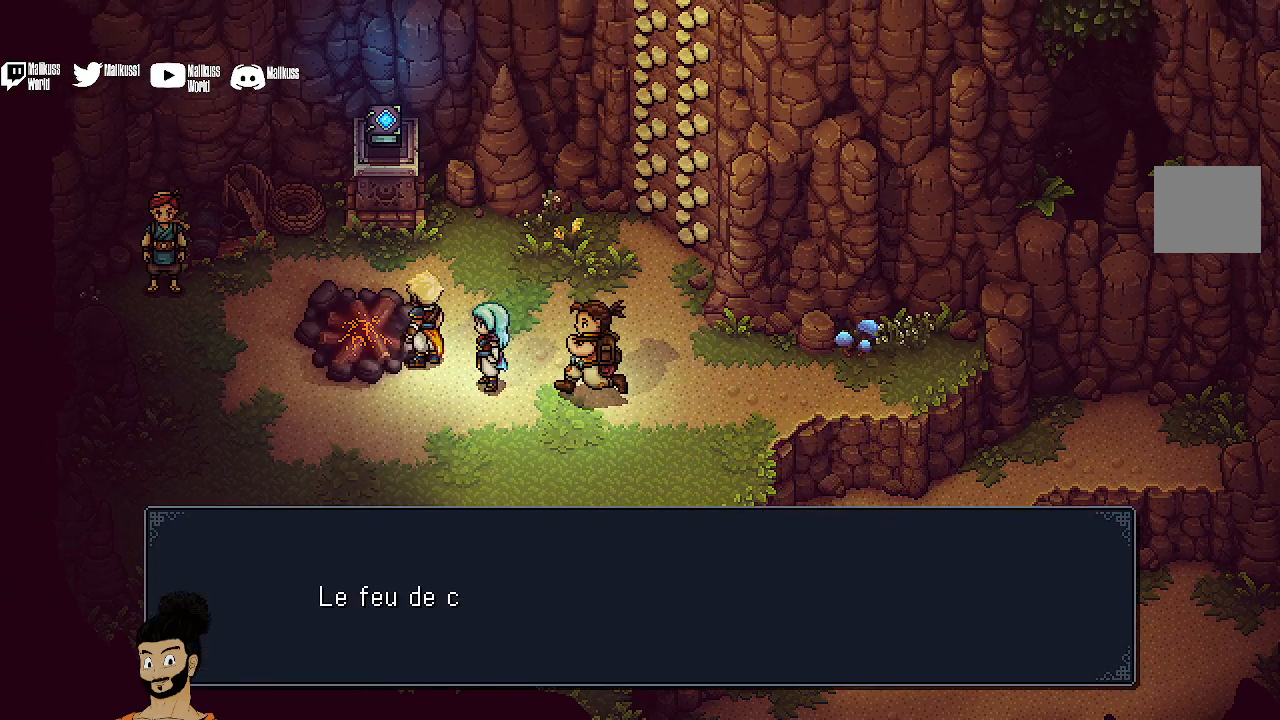
{"buttons": [], "left_stick": "center", "events": [[133, "A", "down"], [267, "A", "up"]]}
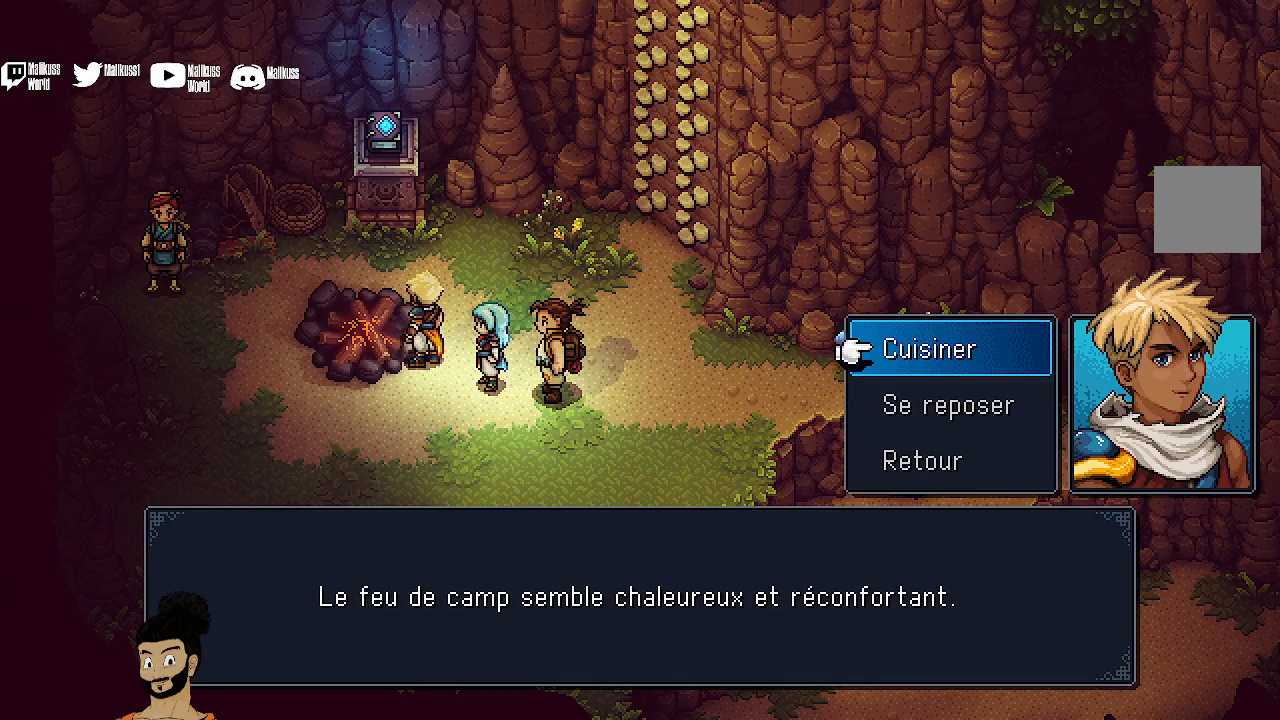
{"buttons": [], "left_stick": "center", "events": [[133, "DPAD_DOWN", "down"], [233, "DPAD_DOWN", "up"], [300, "A", "down"], [367, "A", "up"]]}
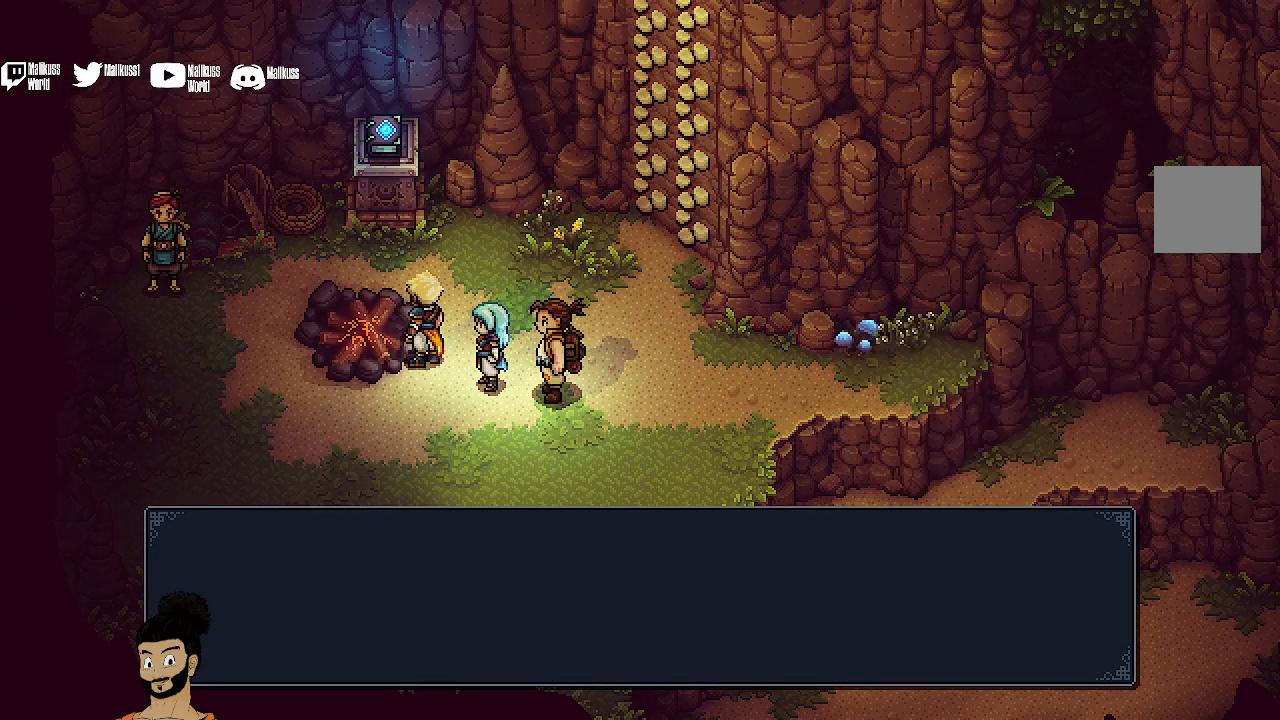
{"buttons": [], "left_stick": "center", "events": [[333, "A", "down"], [400, "A", "up"]]}
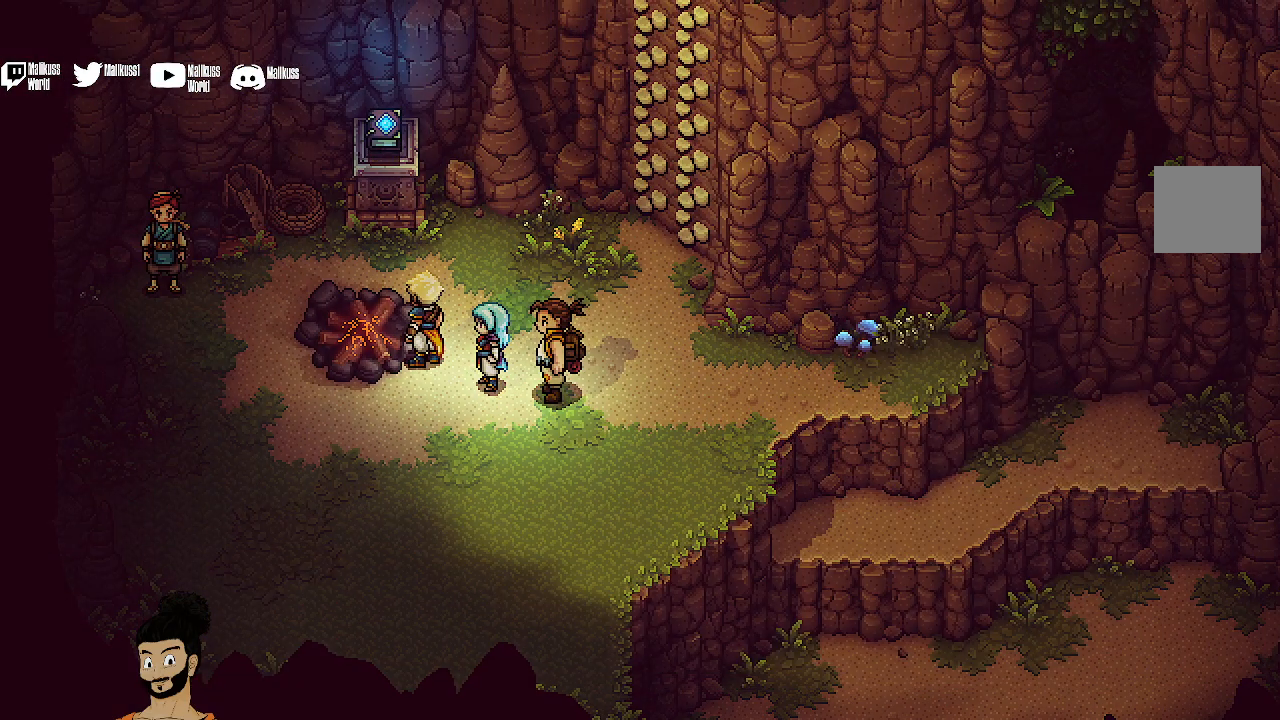
{"buttons": ["A"], "left_stick": "center", "events": [[33, "A", "down"], [133, "A", "up"], [233, "A", "down"], [367, "A", "up"], [467, "A", "down"]]}
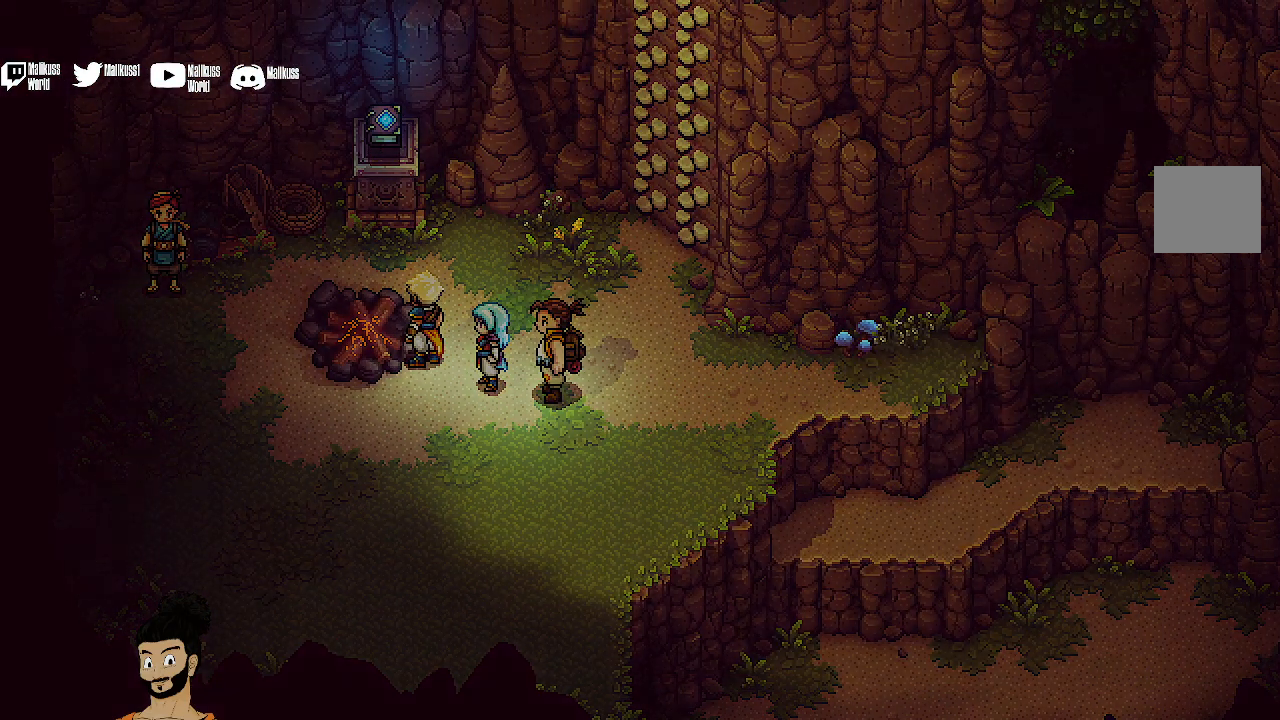
{"buttons": ["A"], "left_stick": "center", "events": [[100, "A", "up"], [233, "A", "down"], [400, "A", "up"], [500, "A", "down"]]}
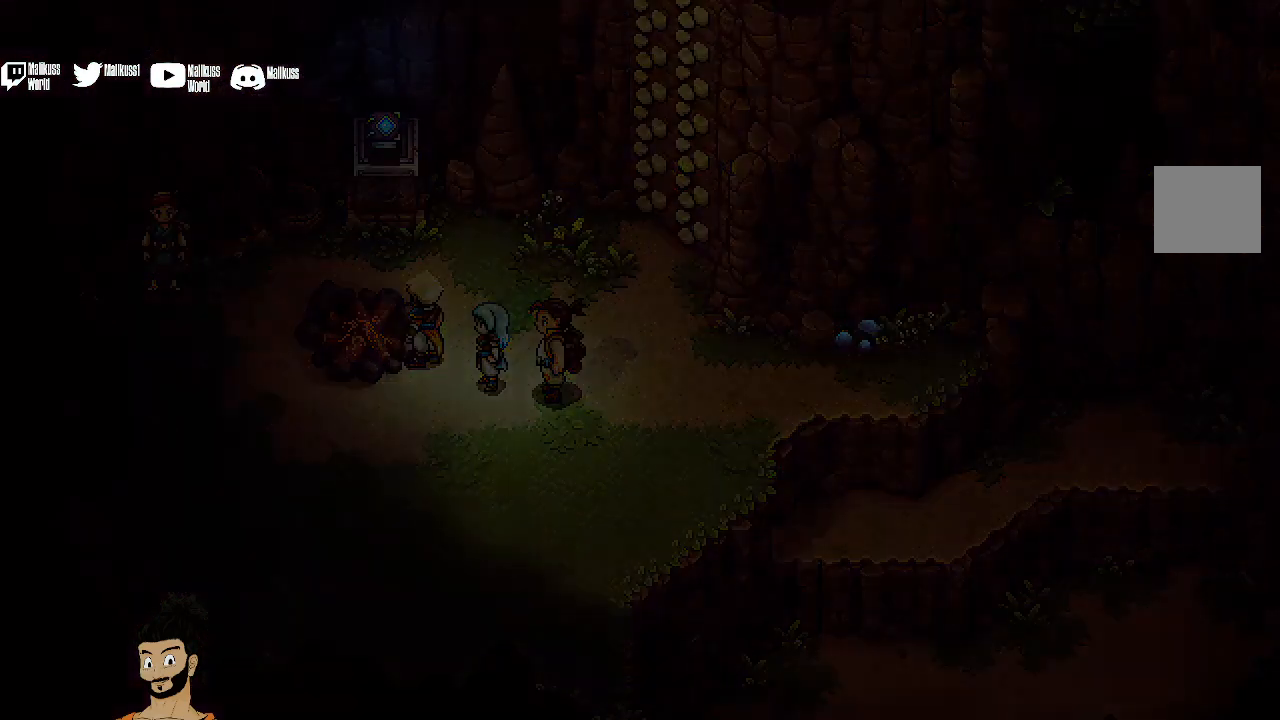
{"buttons": ["A"], "left_stick": "center", "events": [[100, "A", "up"], [233, "A", "down"], [367, "A", "up"], [467, "A", "down"]]}
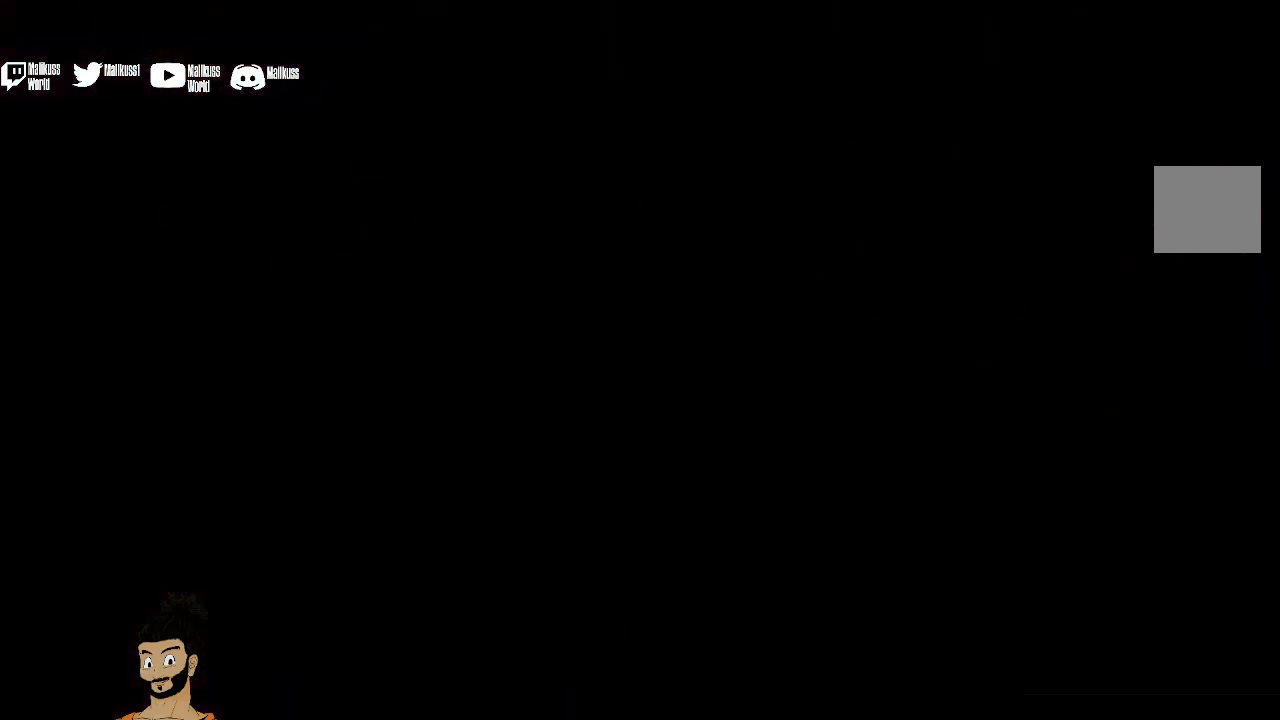
{"buttons": [], "left_stick": "center", "events": [[100, "A", "up"]]}
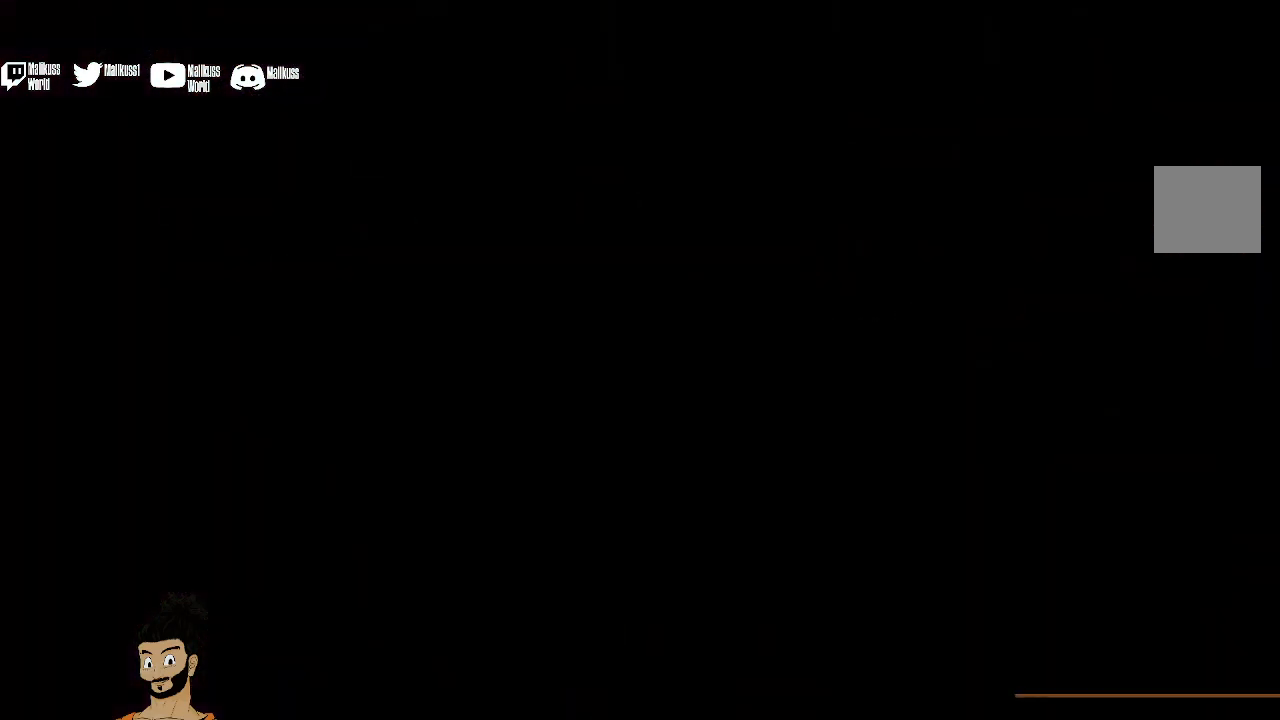
{"buttons": [], "left_stick": "center", "events": []}
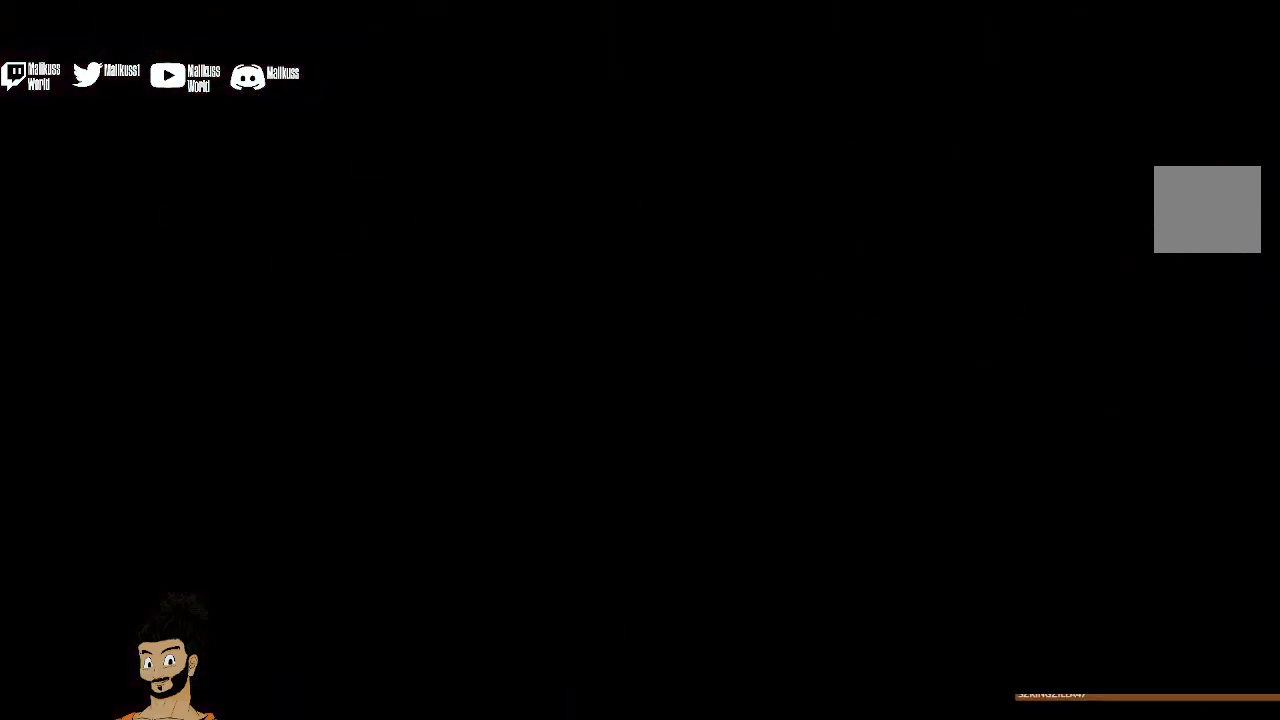
{"buttons": [], "left_stick": "center", "events": []}